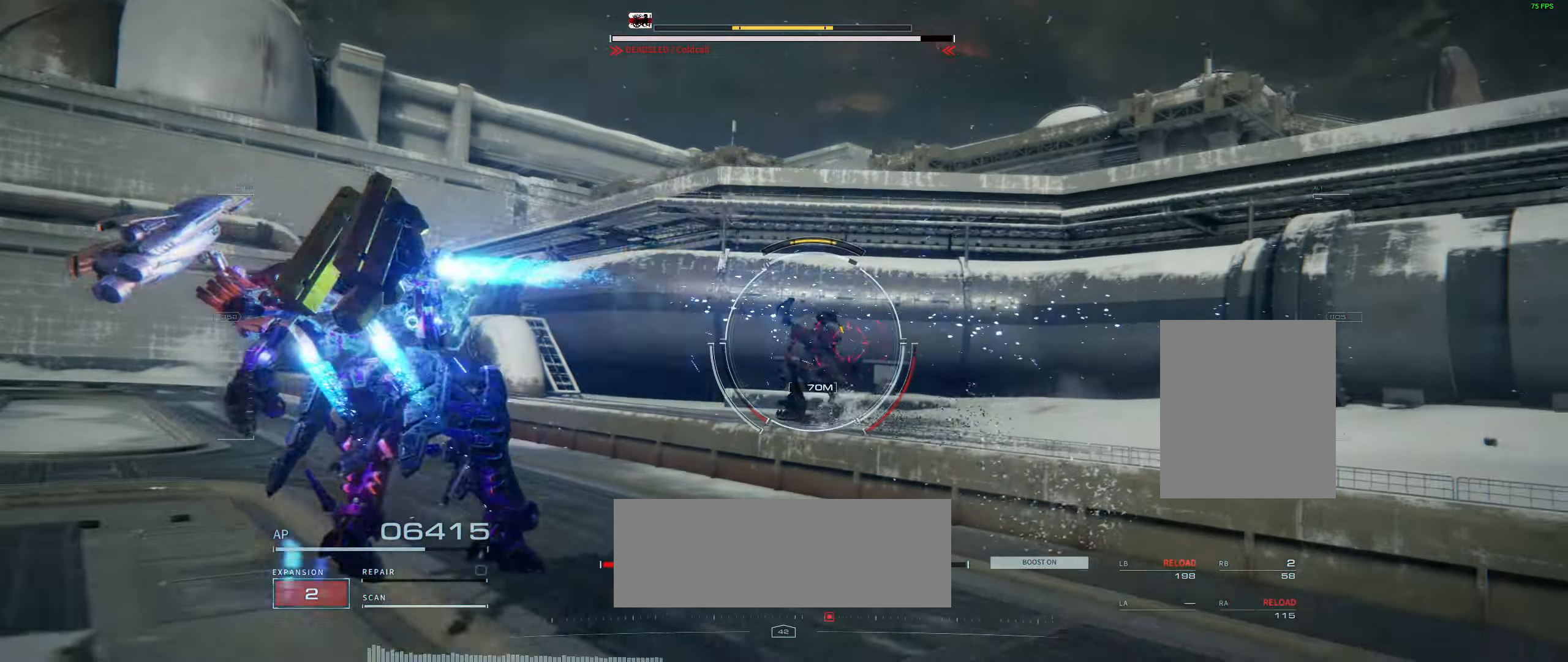
Gameplay with a controller (Xbox layout); each line is a JSON object with the inputs held at the frame after it (dt_ms = milliseconds from this image to that frame). "events" lists button and stick changes between this image and that frame as [ms after this image, input, new state], when the widget could be followed in between. Not read: DPAD_DOWN DPAD_LEFT DPAD_RIGHT DPAD_UP HOME L1 L3 R1 R3 other_buttons right_stick.
{"dt_ms": 500, "buttons": [], "left_stick": "up", "events": [[133, "left_stick", "left"], [350, "left_stick", "up"]]}
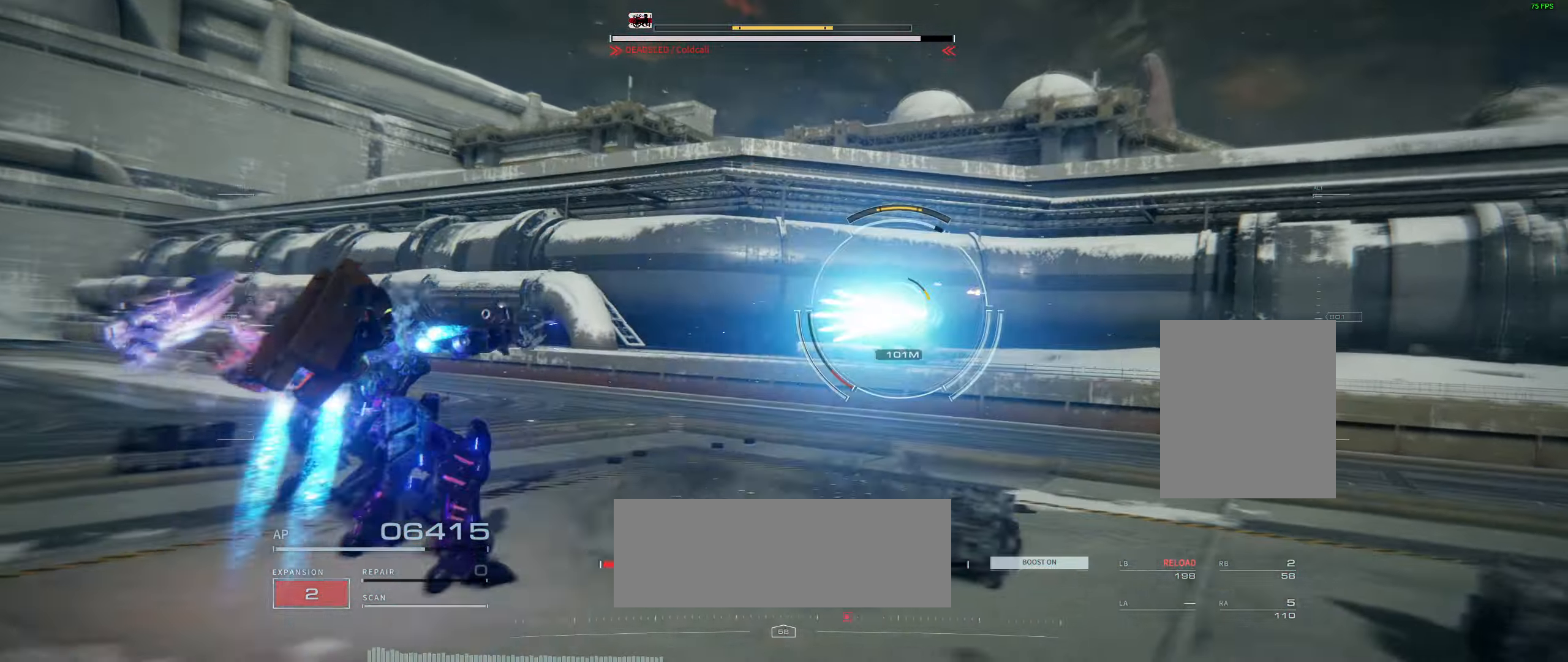
{"dt_ms": 500, "buttons": ["L2"], "left_stick": "up"}
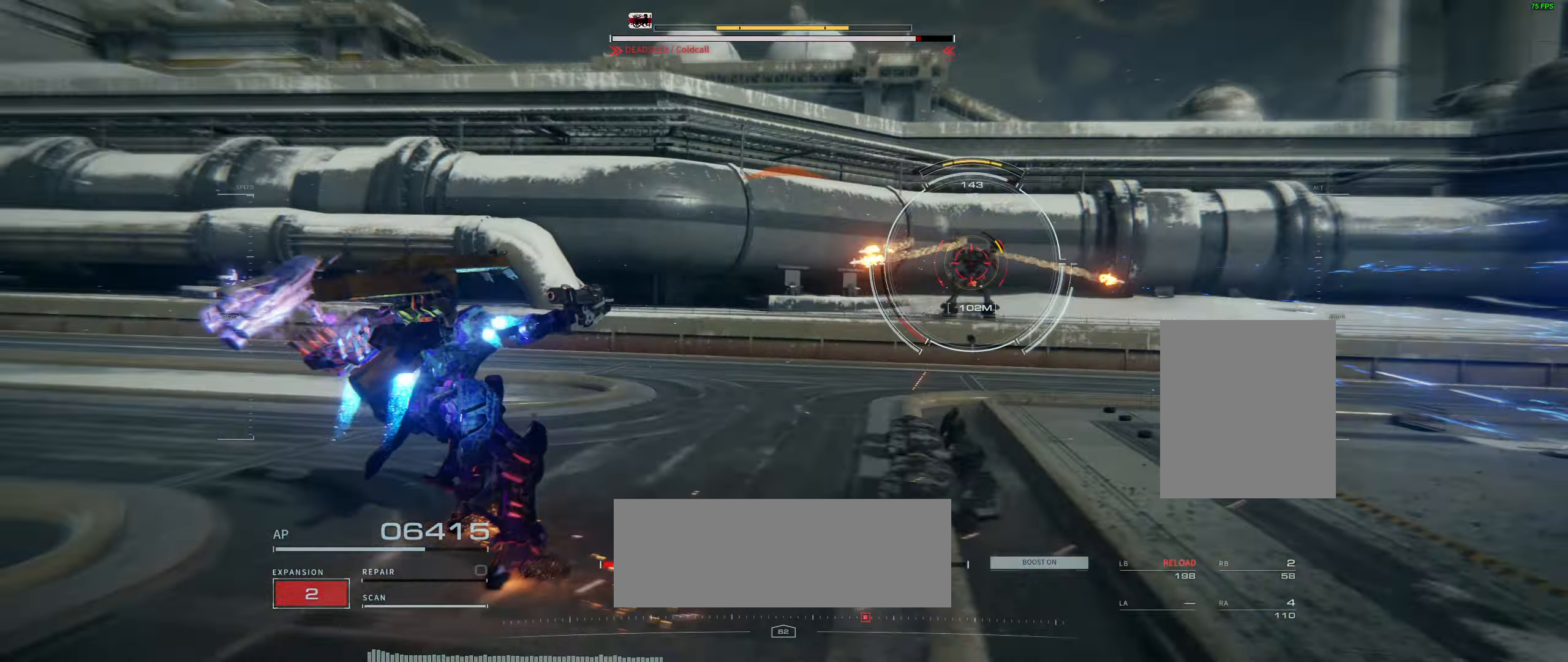
{"dt_ms": 1000, "buttons": [], "left_stick": "up-right"}
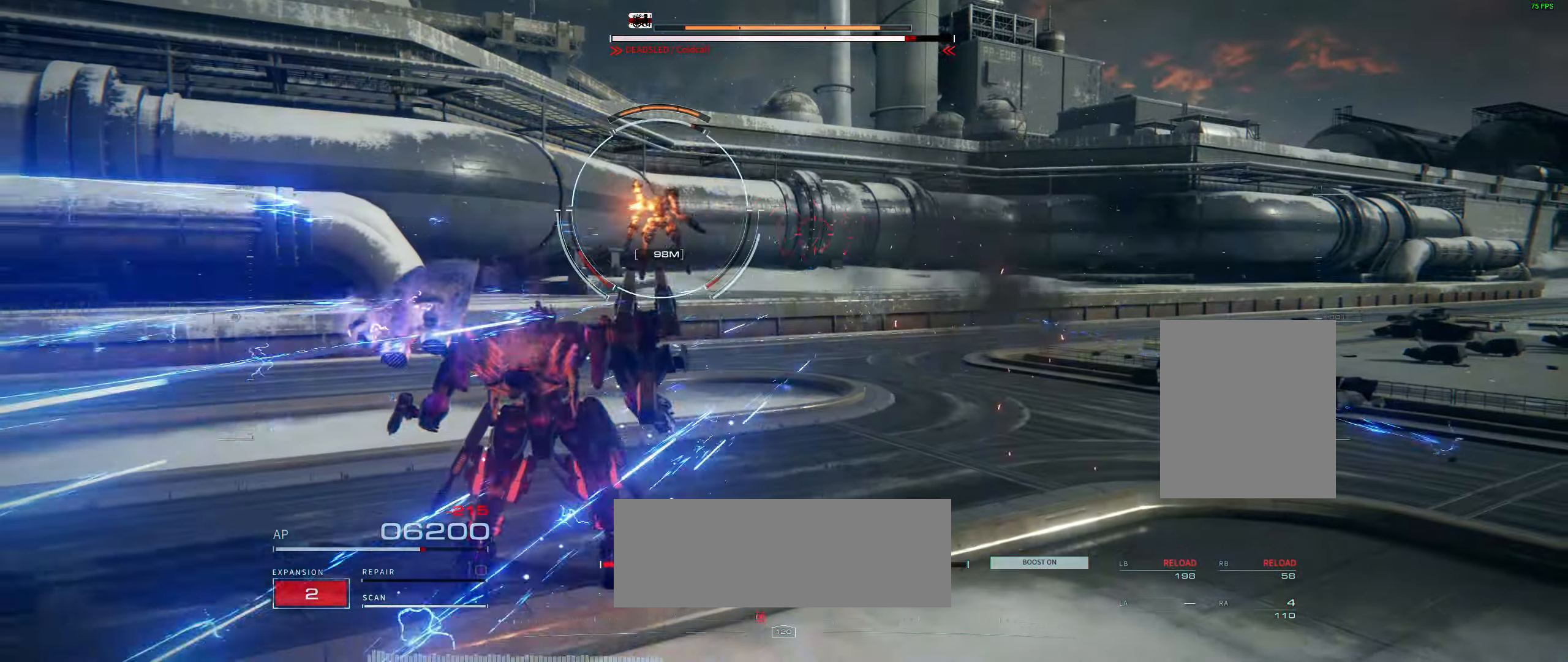
{"dt_ms": 500, "buttons": [], "left_stick": "right", "events": [[383, "left_stick", "right"]]}
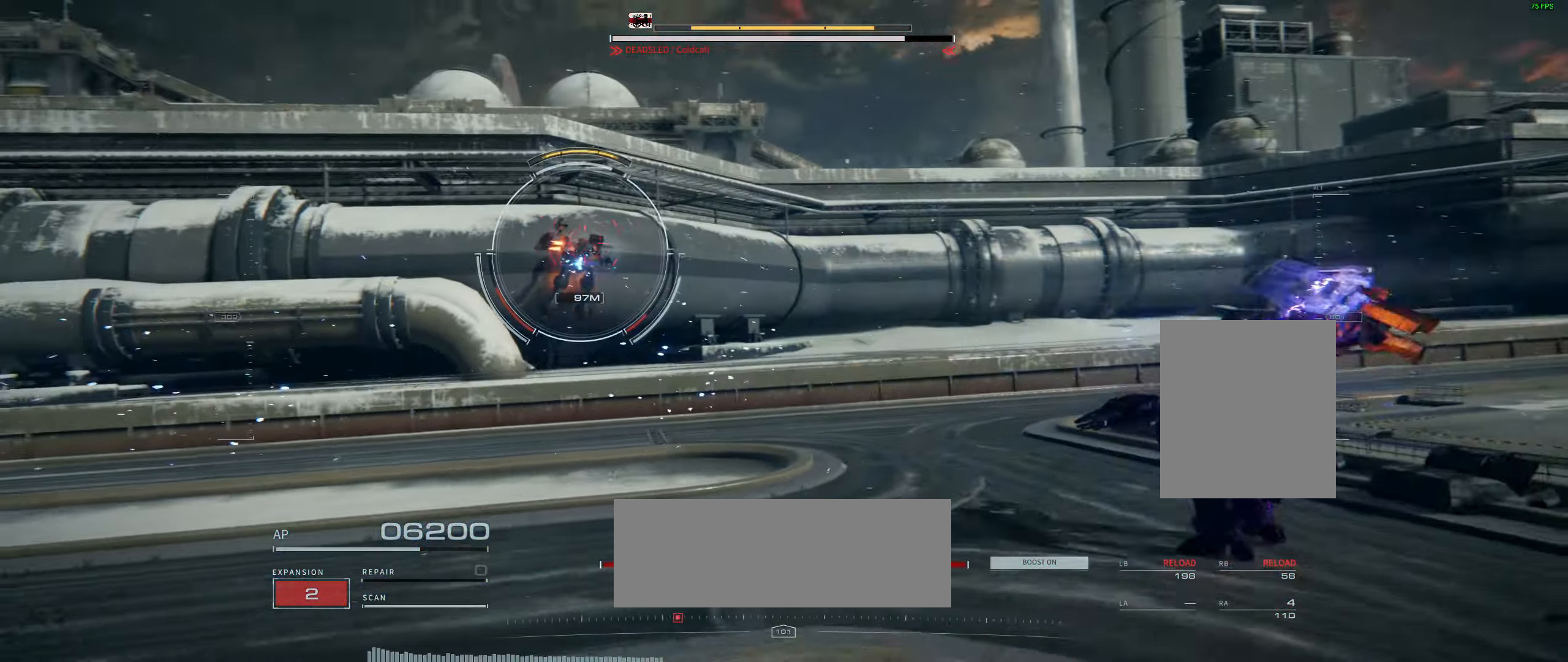
{"dt_ms": 500, "buttons": [], "left_stick": "down-right", "events": [[50, "R2", "down"], [67, "left_stick", "down-right"], [133, "R2", "up"]]}
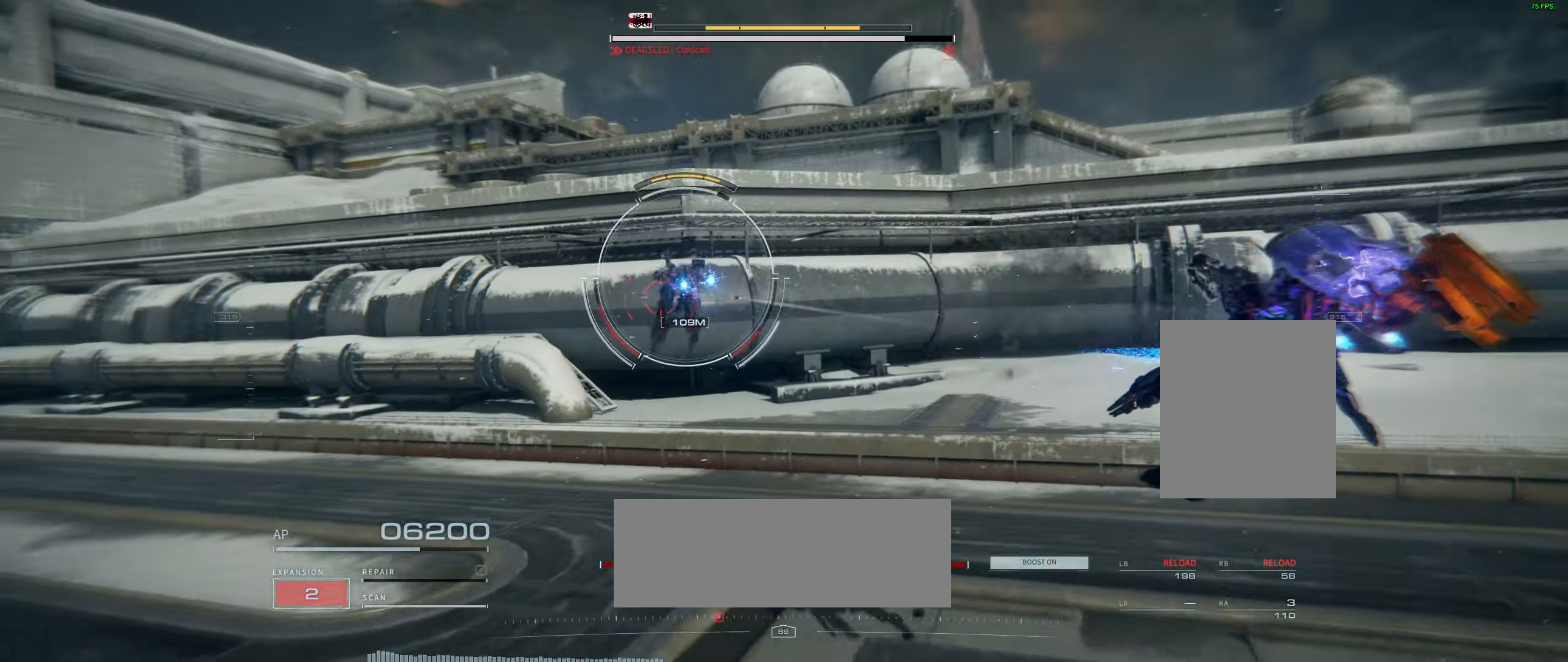
{"dt_ms": 1000, "buttons": [], "left_stick": "left"}
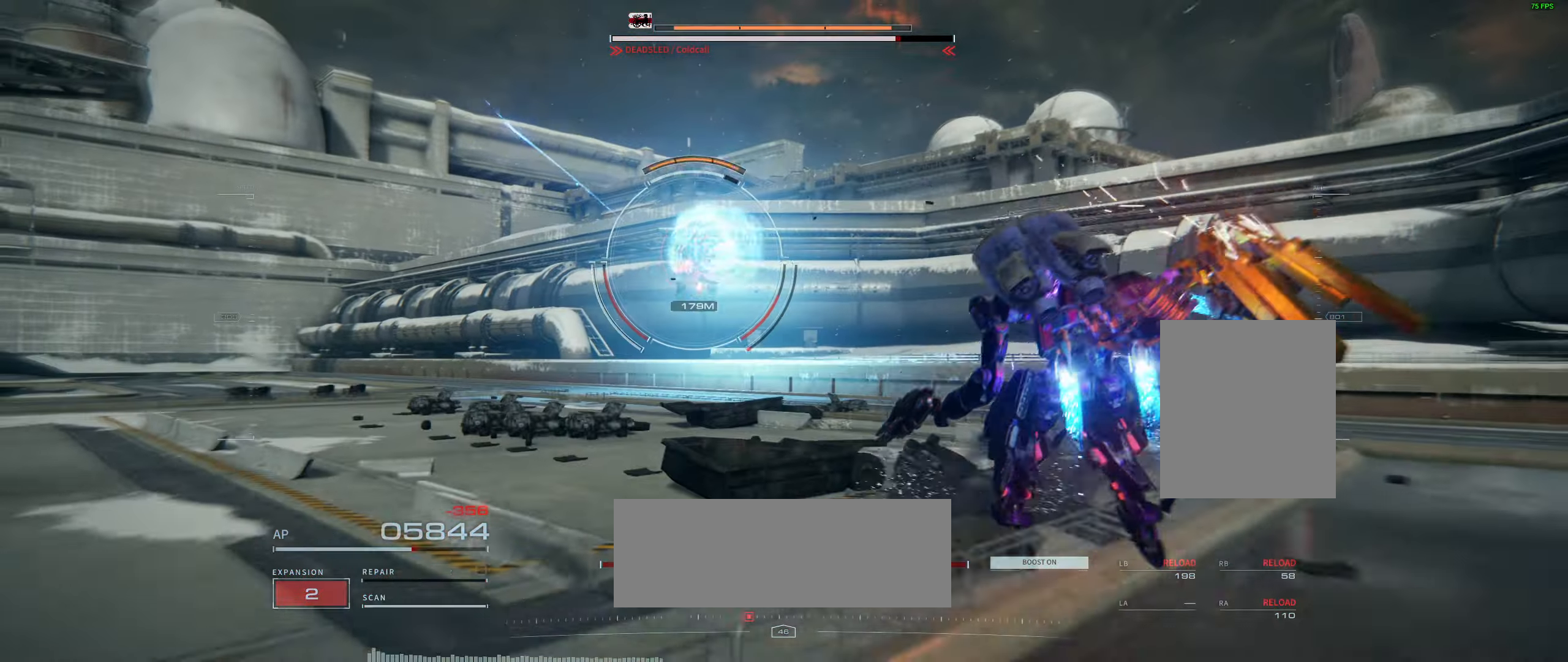
{"dt_ms": 500, "buttons": [], "left_stick": "up-left", "events": [[434, "left_stick", "up-left"]]}
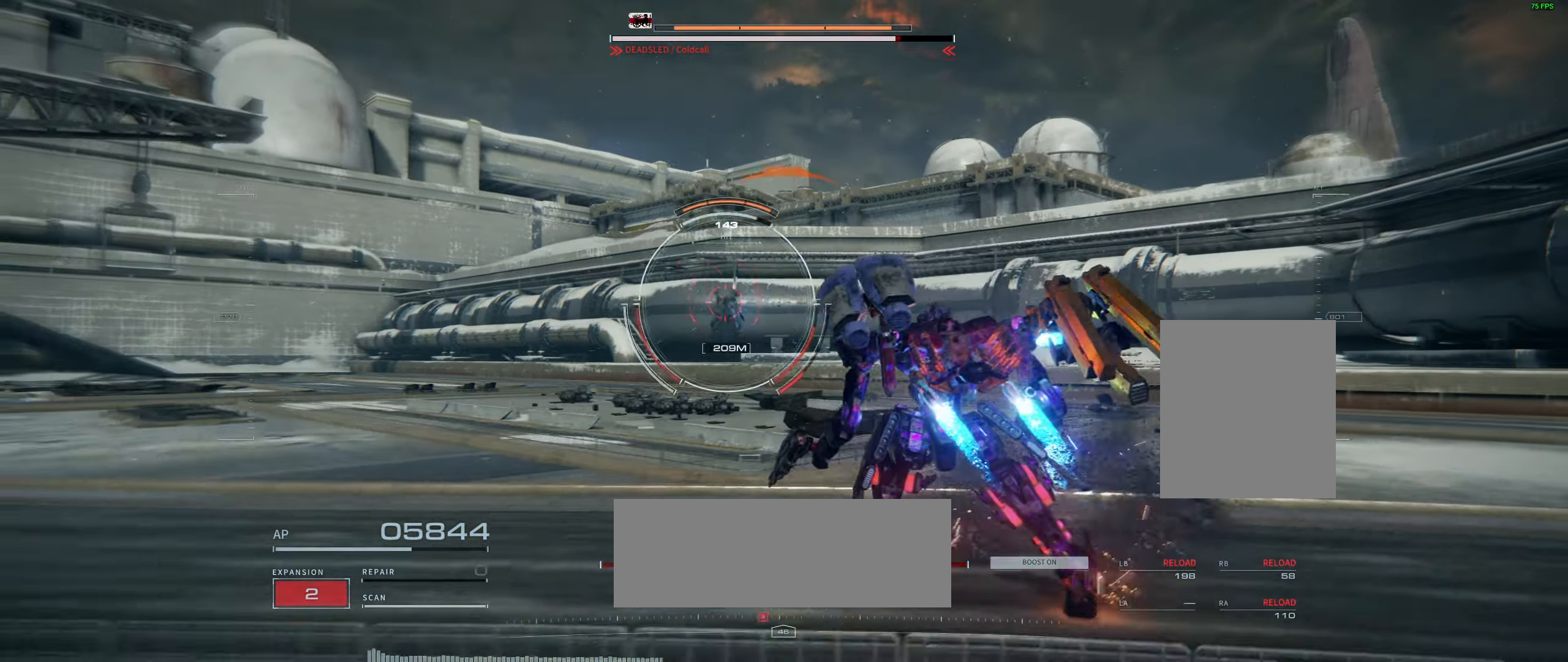
{"dt_ms": 1000, "buttons": [], "left_stick": "up"}
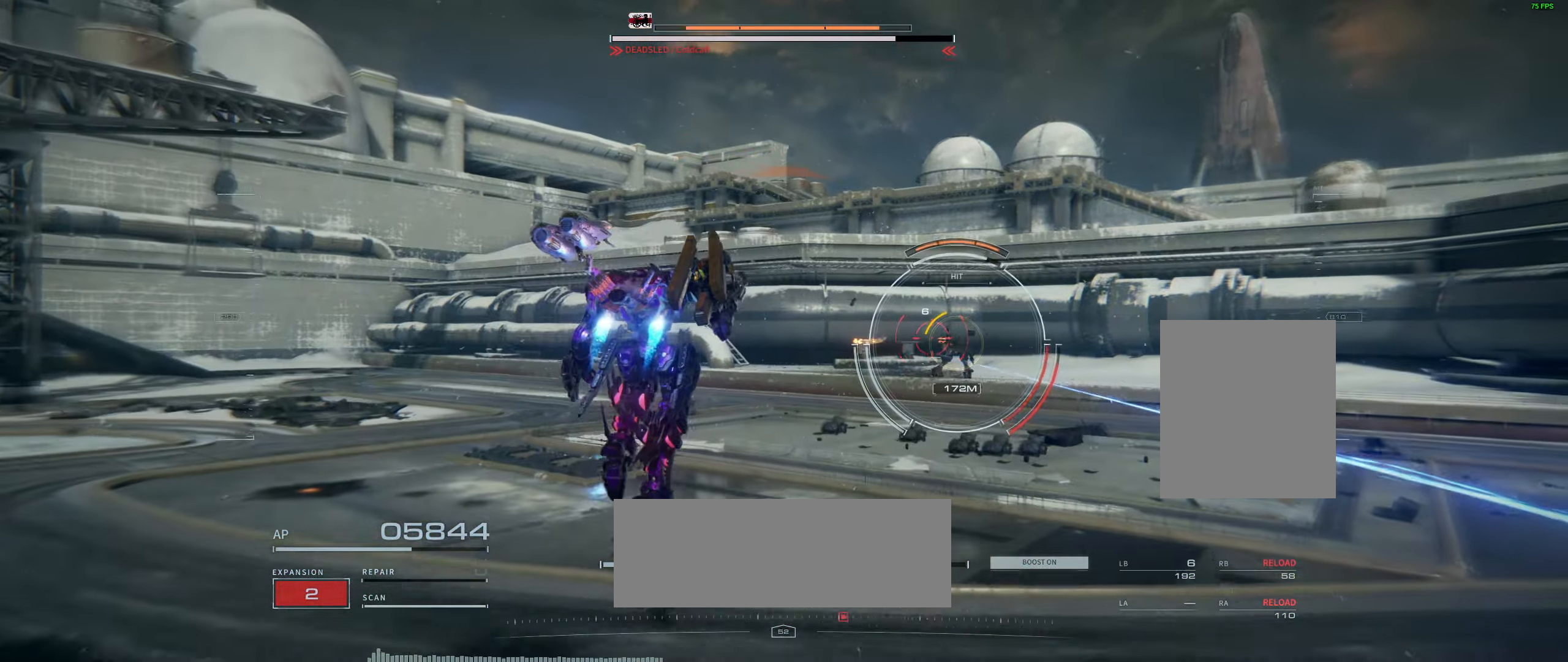
{"dt_ms": 1000, "buttons": ["L2"], "left_stick": "up"}
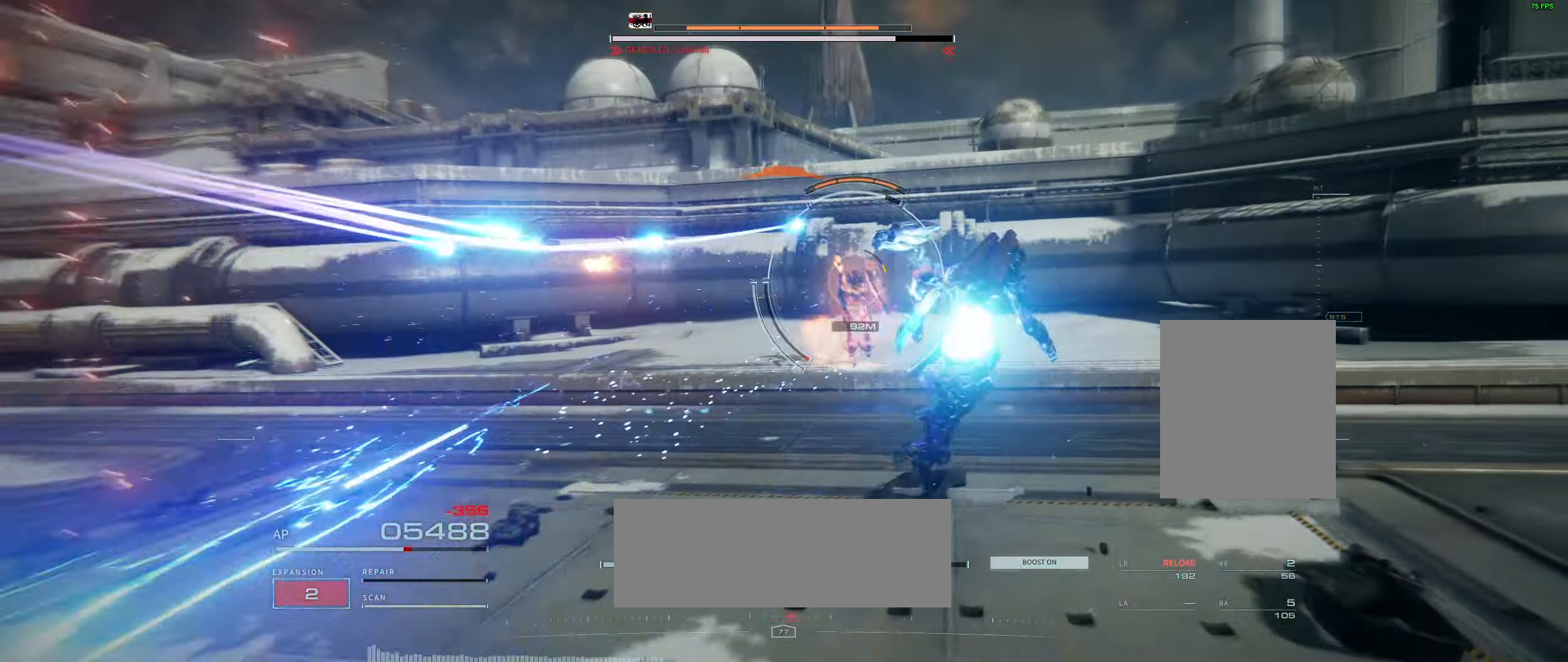
{"dt_ms": 500, "buttons": [], "left_stick": "up-left"}
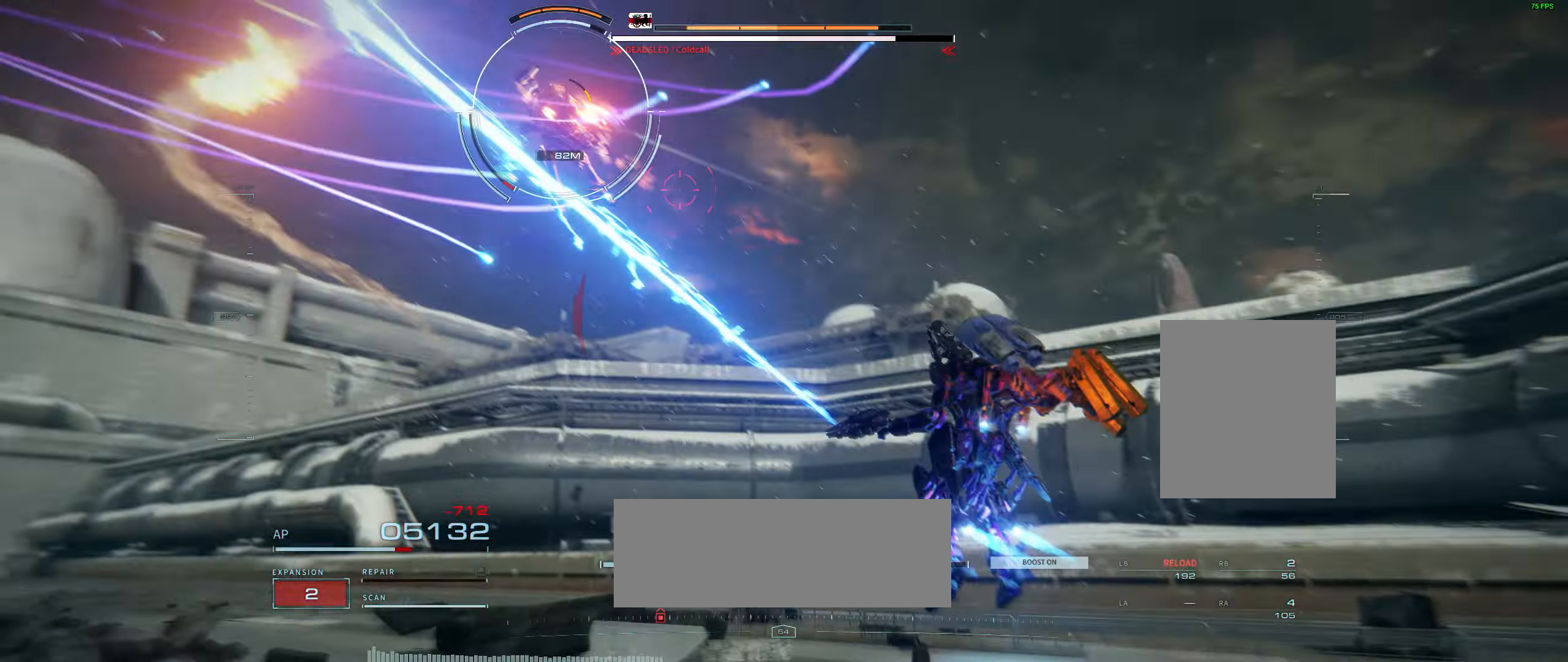
{"dt_ms": 500, "buttons": [], "left_stick": "up-left", "events": []}
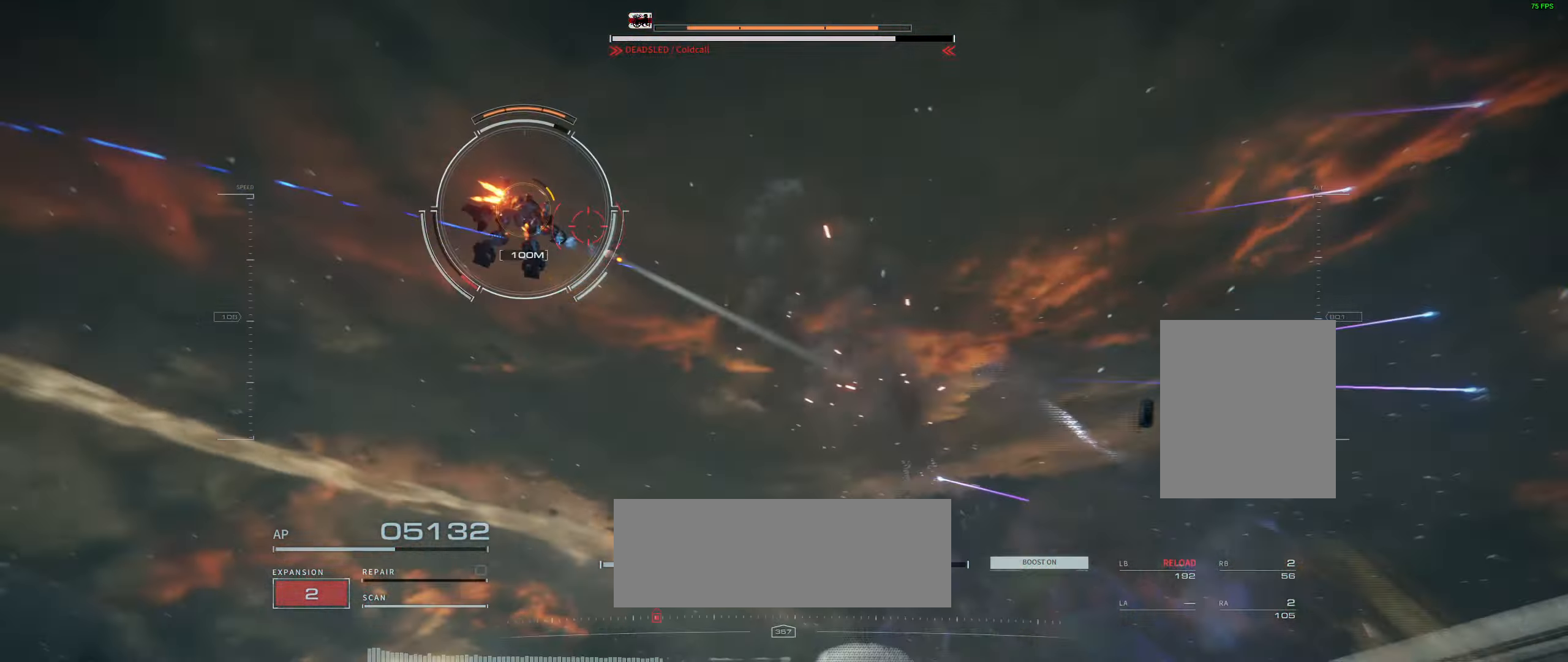
{"dt_ms": 500, "buttons": [], "left_stick": "up-left", "events": []}
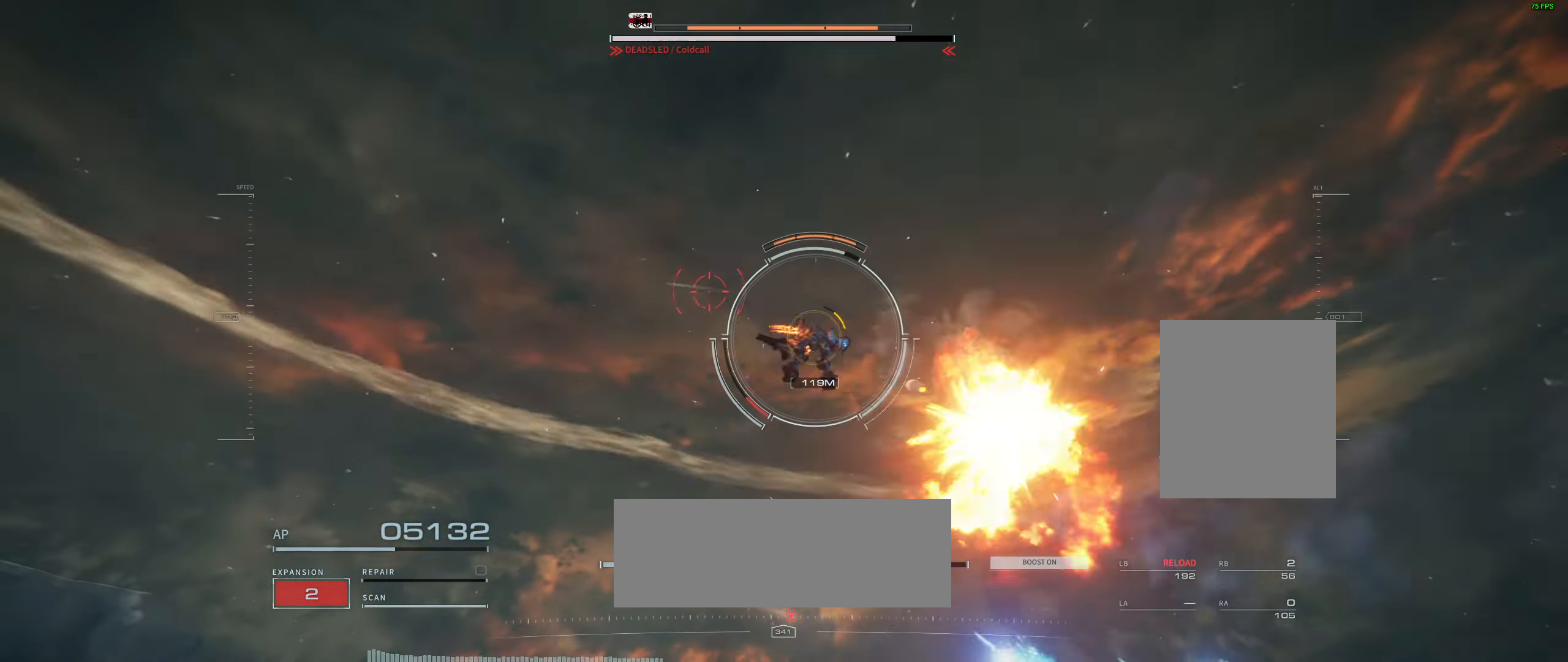
{"dt_ms": 500, "buttons": [], "left_stick": "up", "events": [[200, "left_stick", "up"]]}
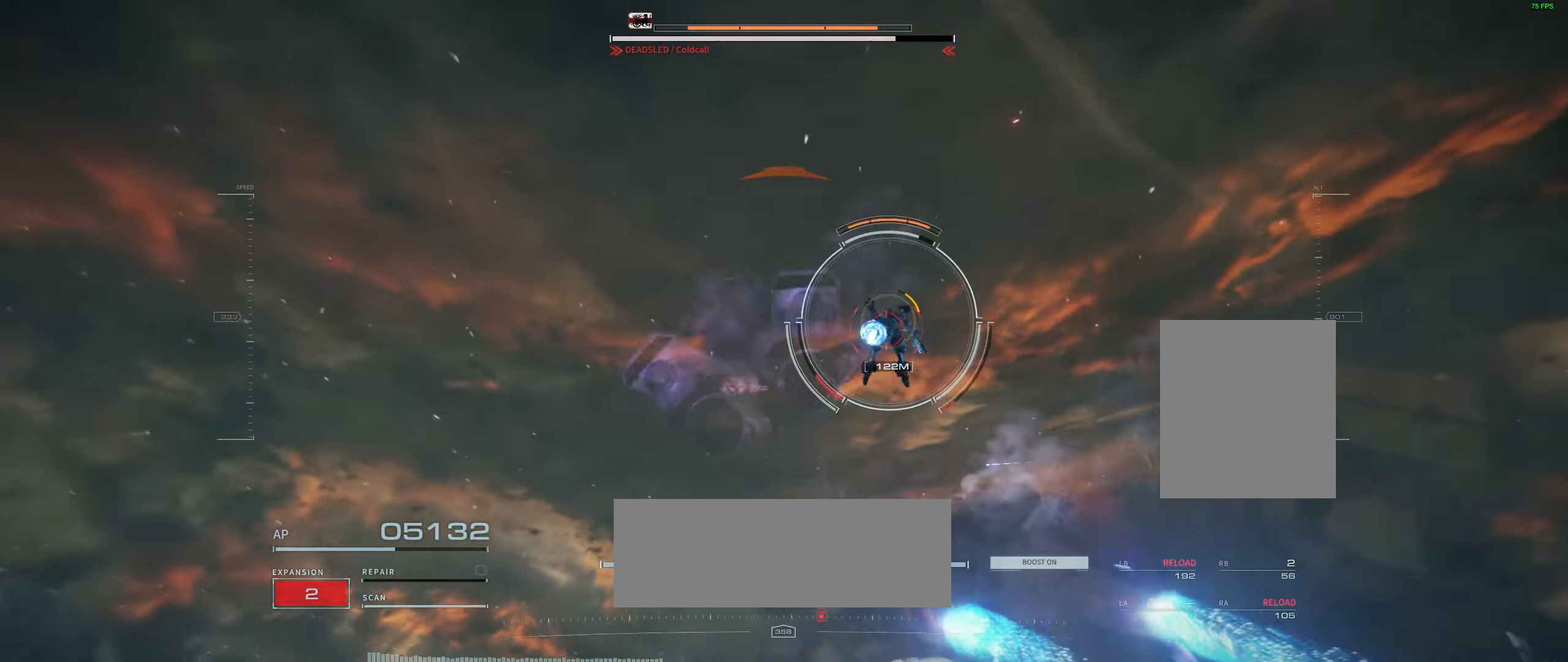
{"dt_ms": 500, "buttons": [], "left_stick": "up"}
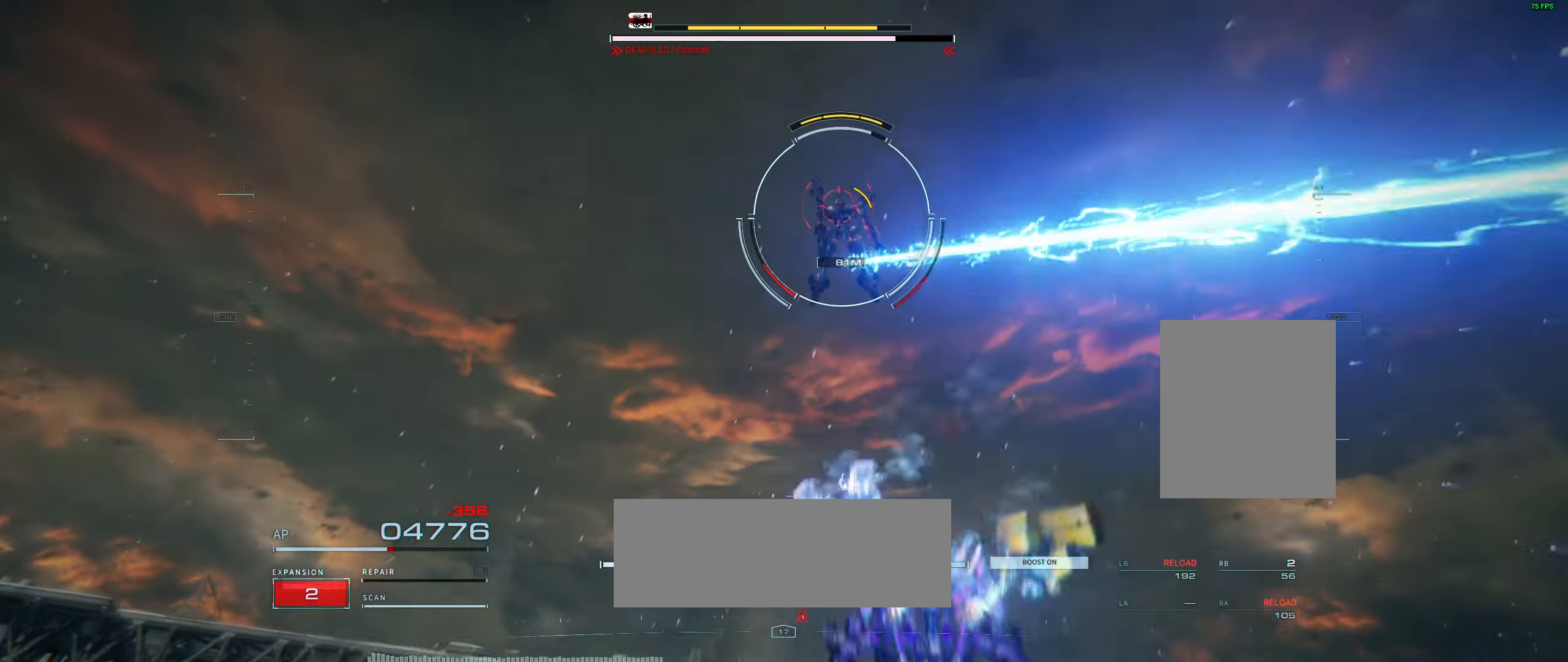
{"dt_ms": 500, "buttons": [], "left_stick": "center", "events": [[233, "left_stick", "center"], [333, "L2", "down"], [450, "L2", "up"]]}
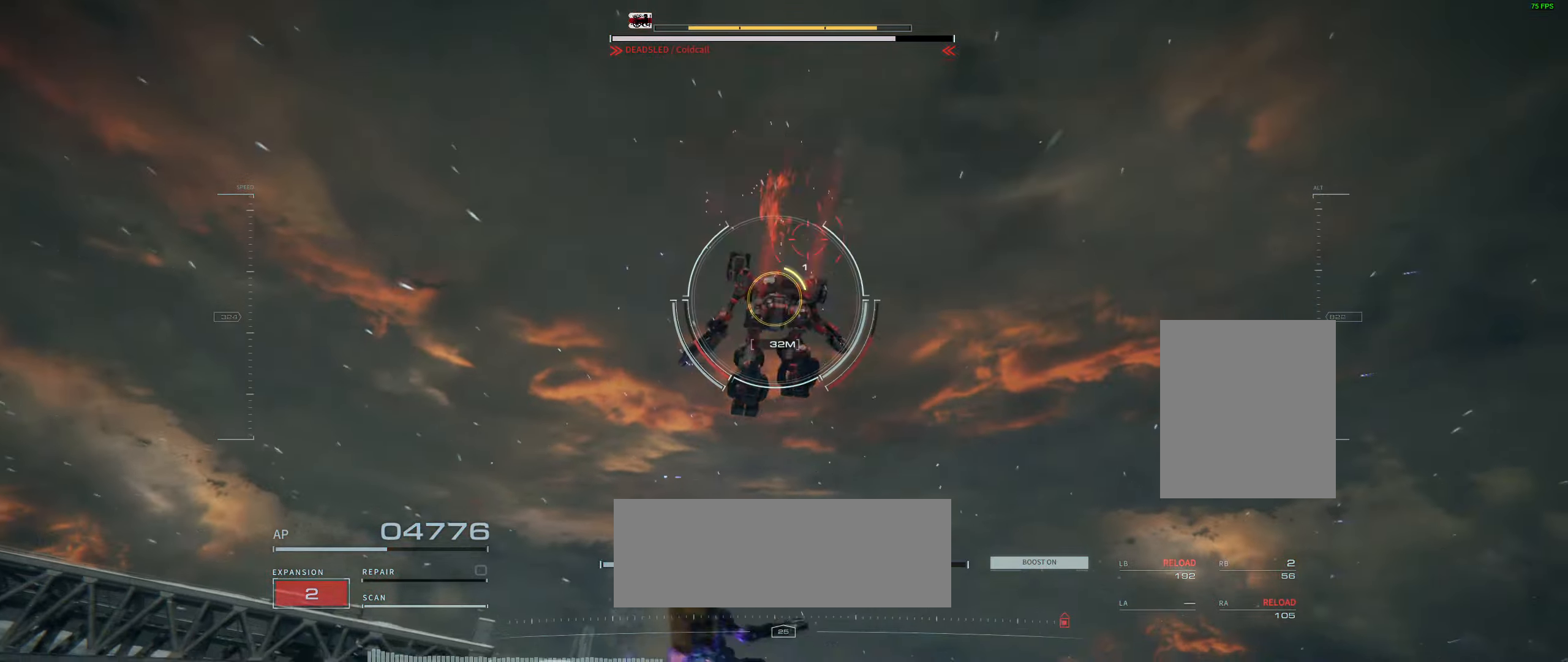
{"dt_ms": 500, "buttons": [], "left_stick": "center", "events": []}
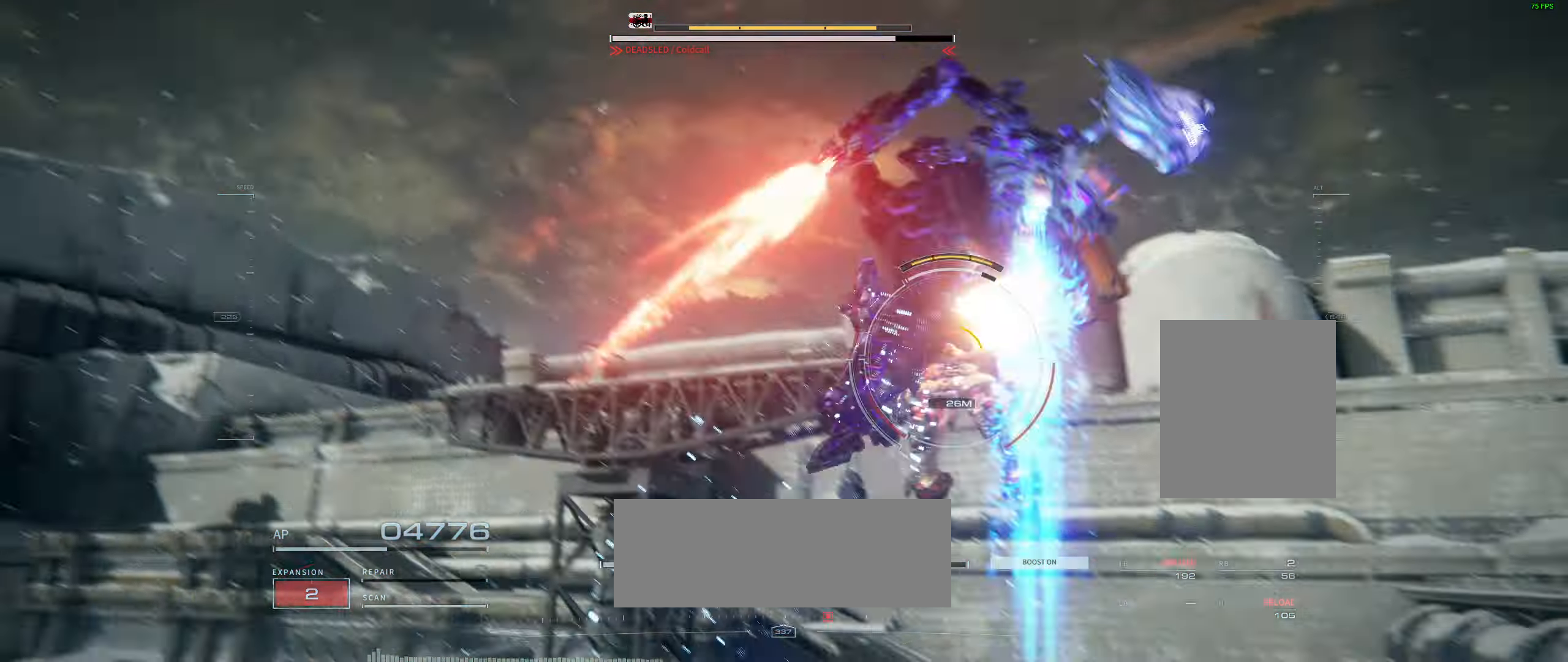
{"dt_ms": 1000, "buttons": [], "left_stick": "down-right"}
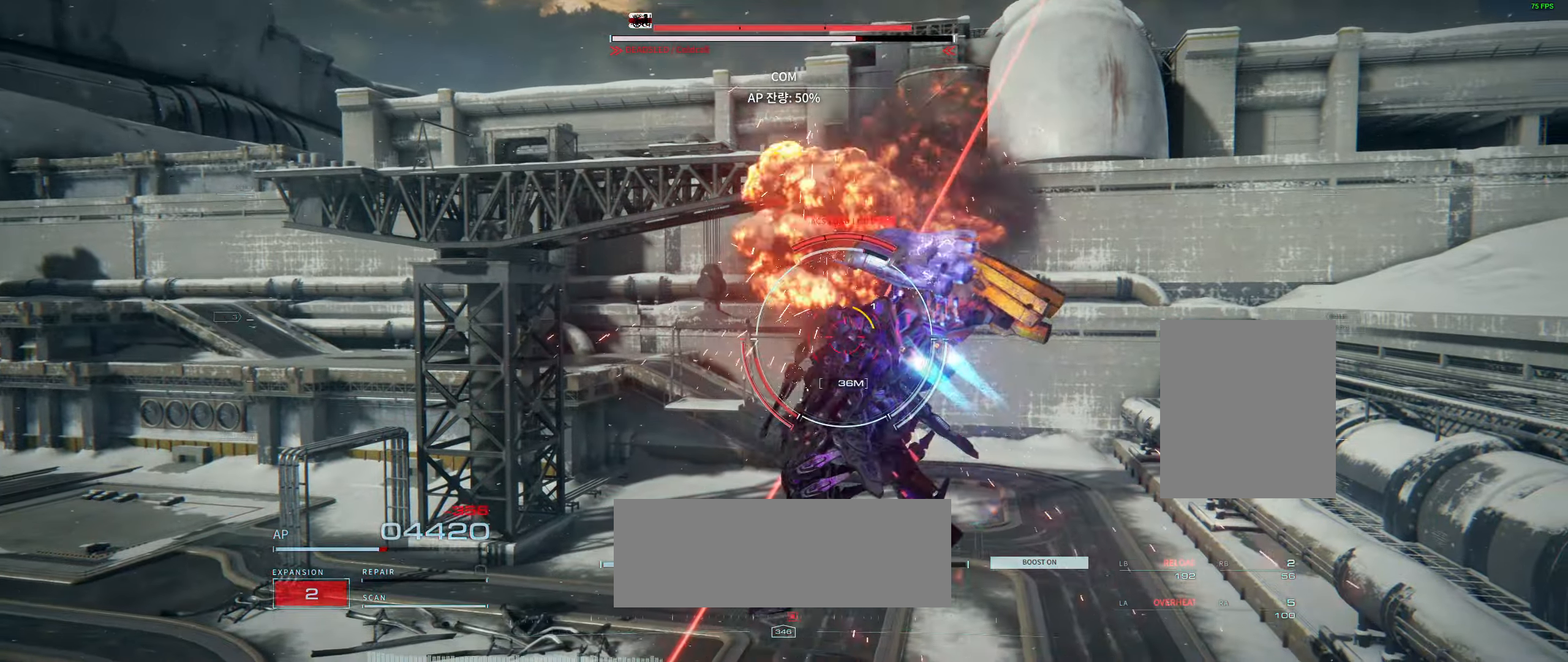
{"dt_ms": 500, "buttons": [], "left_stick": "left"}
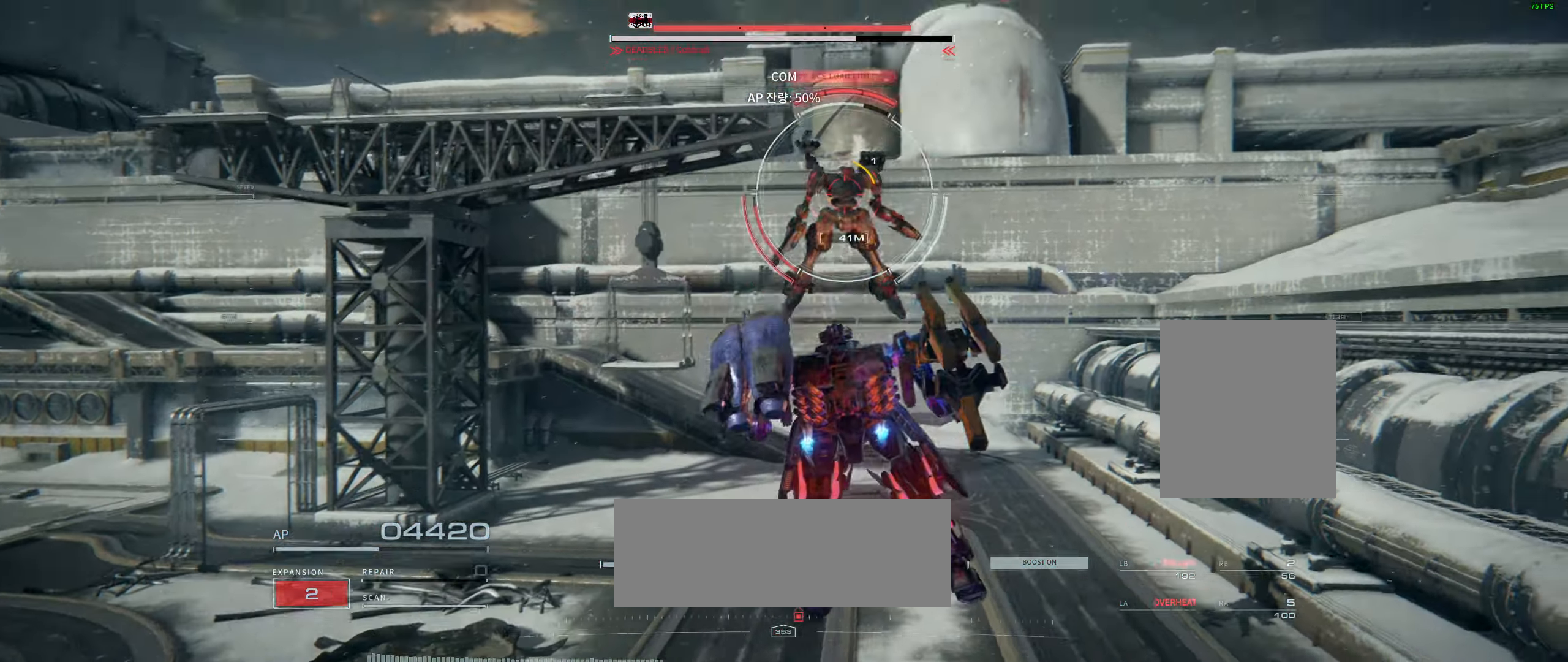
{"dt_ms": 1000, "buttons": ["L2"], "left_stick": "up-left"}